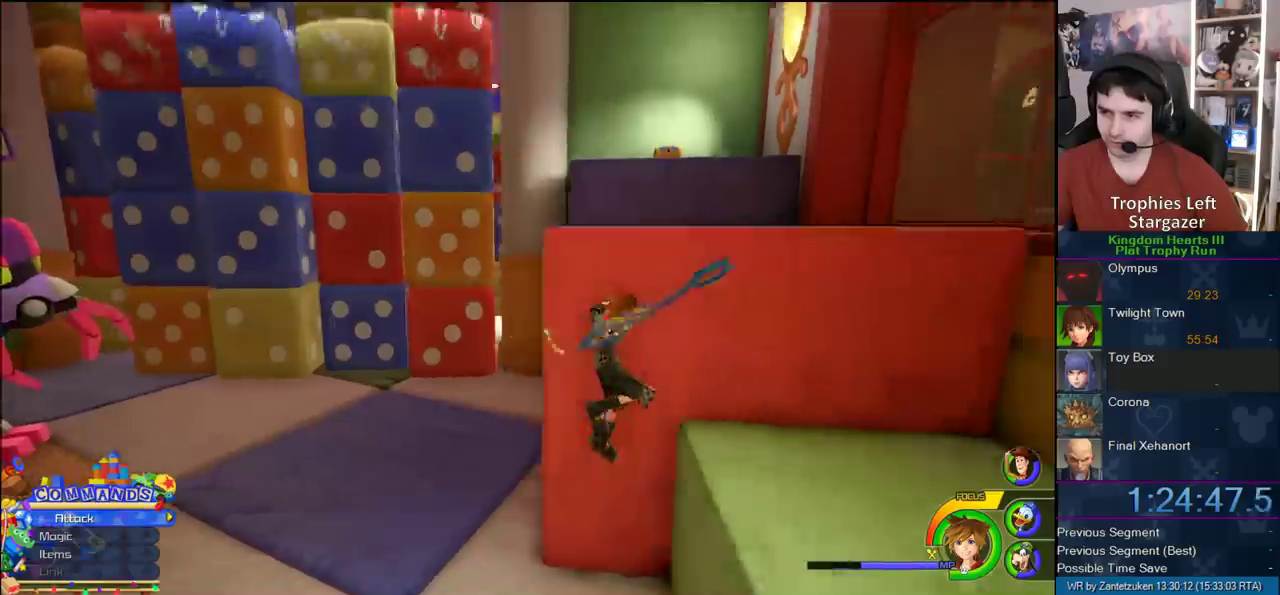
Gameplay with a controller (PlayStation layout); each line is a JSON object with the inputs held at the frame after it. "events" lists button and stick changes between this image and that frame as [ms after this image, input, new state], when the widget could be followed in between. Not read: L2 R2.
{"buttons": [], "left_stick": "up-right", "right_stick": "center", "events": [[133, "left_stick", "right"], [233, "left_stick", "down-left"], [383, "left_stick", "up-right"]]}
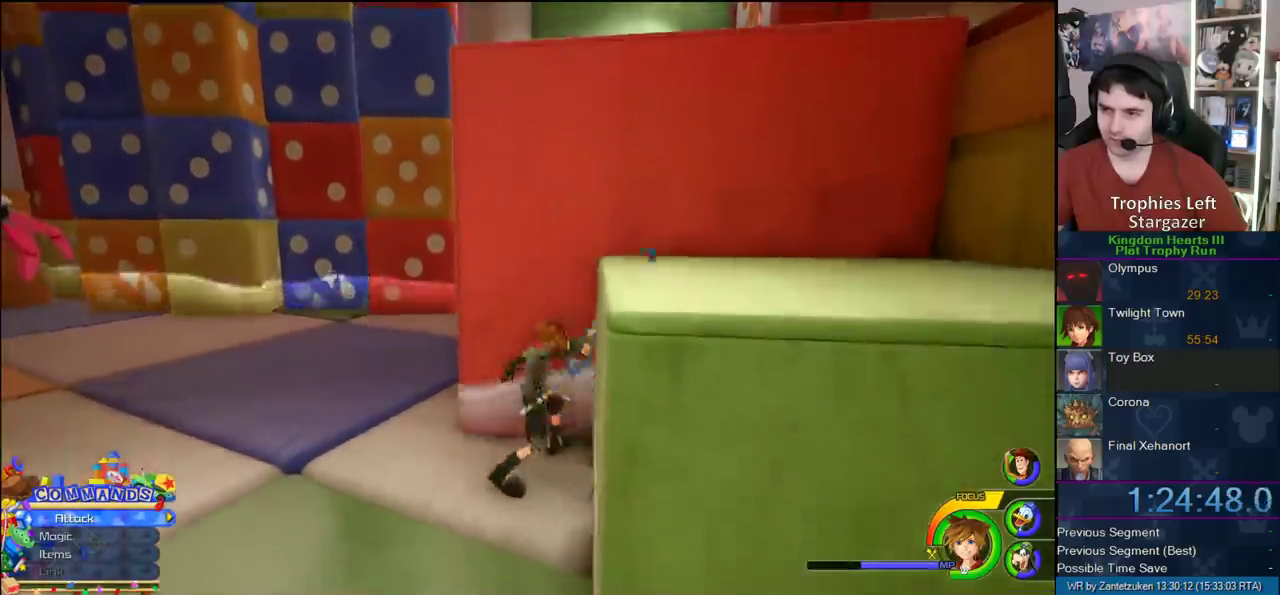
{"buttons": ["CROSS"], "left_stick": "up-right", "right_stick": "center", "events": [[83, "CROSS", "down"]]}
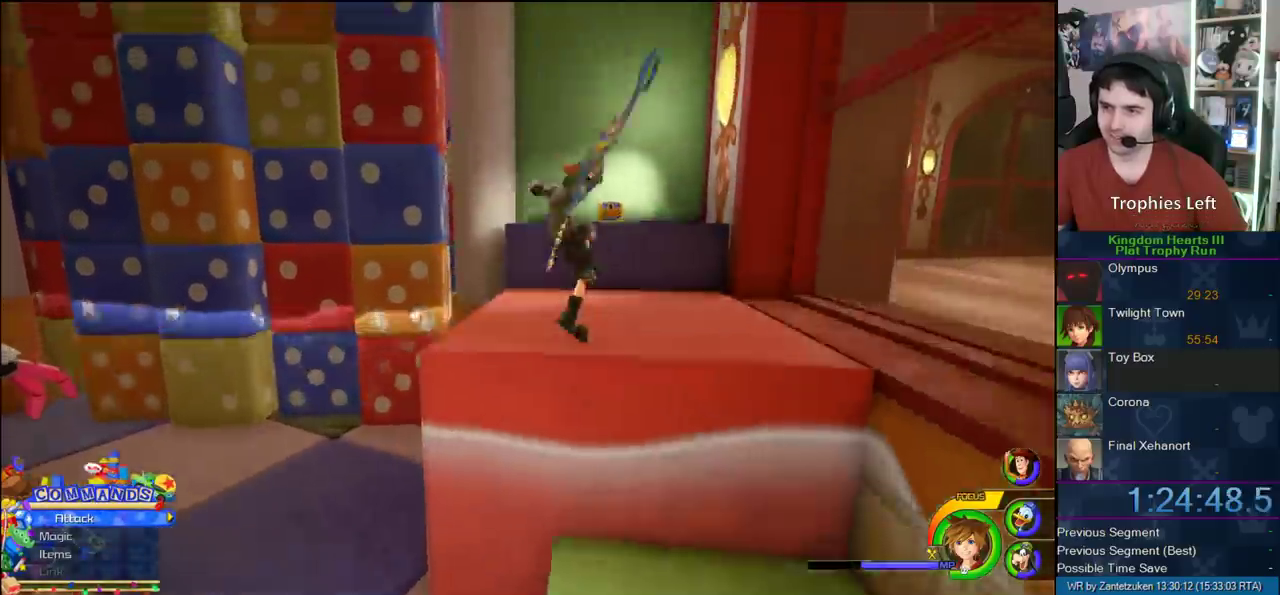
{"buttons": [], "left_stick": "up", "right_stick": "center", "events": [[83, "left_stick", "up"], [150, "CROSS", "up"]]}
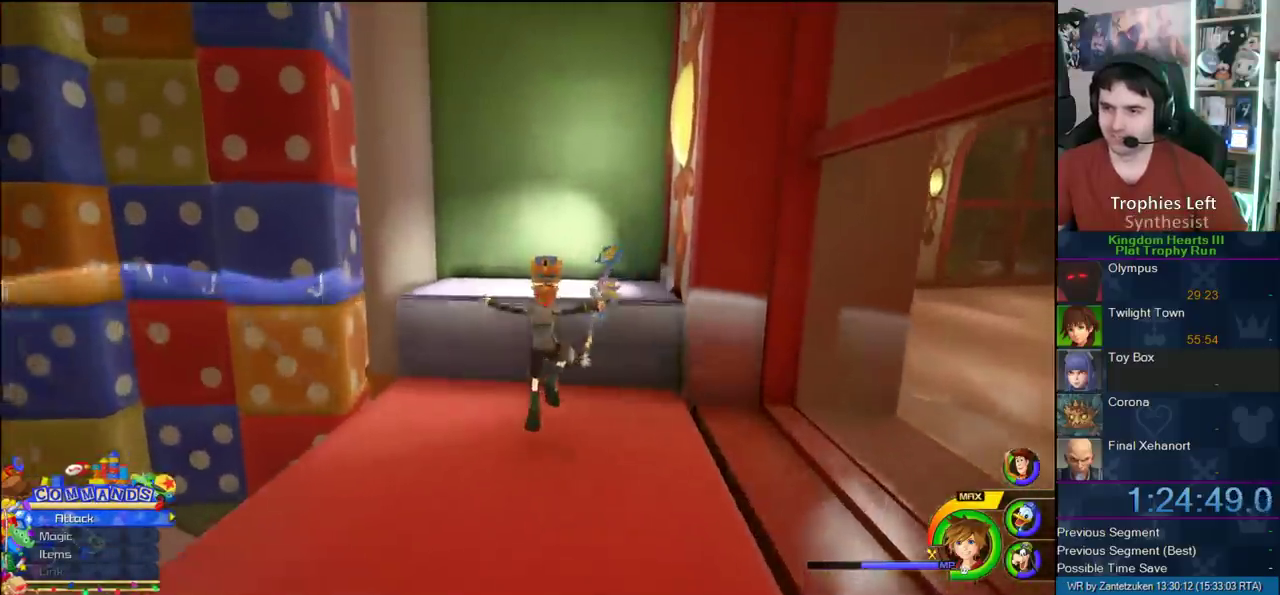
{"buttons": [], "left_stick": "up", "right_stick": "center", "events": [[50, "CROSS", "down"], [150, "CROSS", "up"]]}
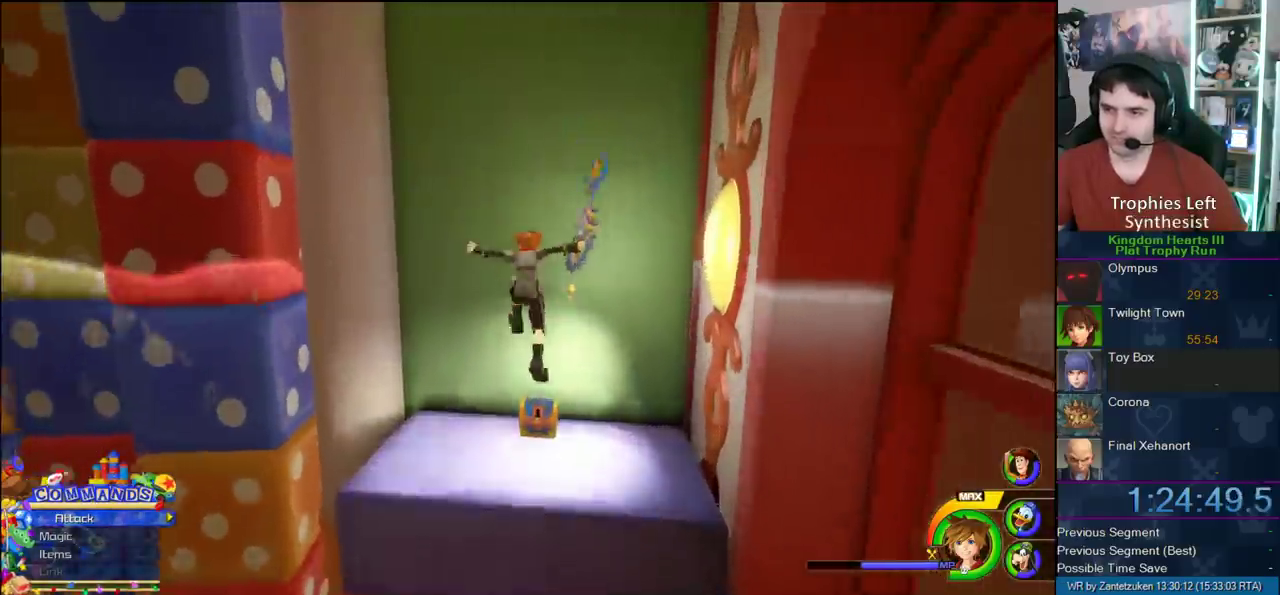
{"buttons": [], "left_stick": "center", "right_stick": "center", "events": [[50, "left_stick", "center"], [217, "right_stick", "right"], [267, "right_stick", "left"], [333, "right_stick", "right"], [400, "right_stick", "center"]]}
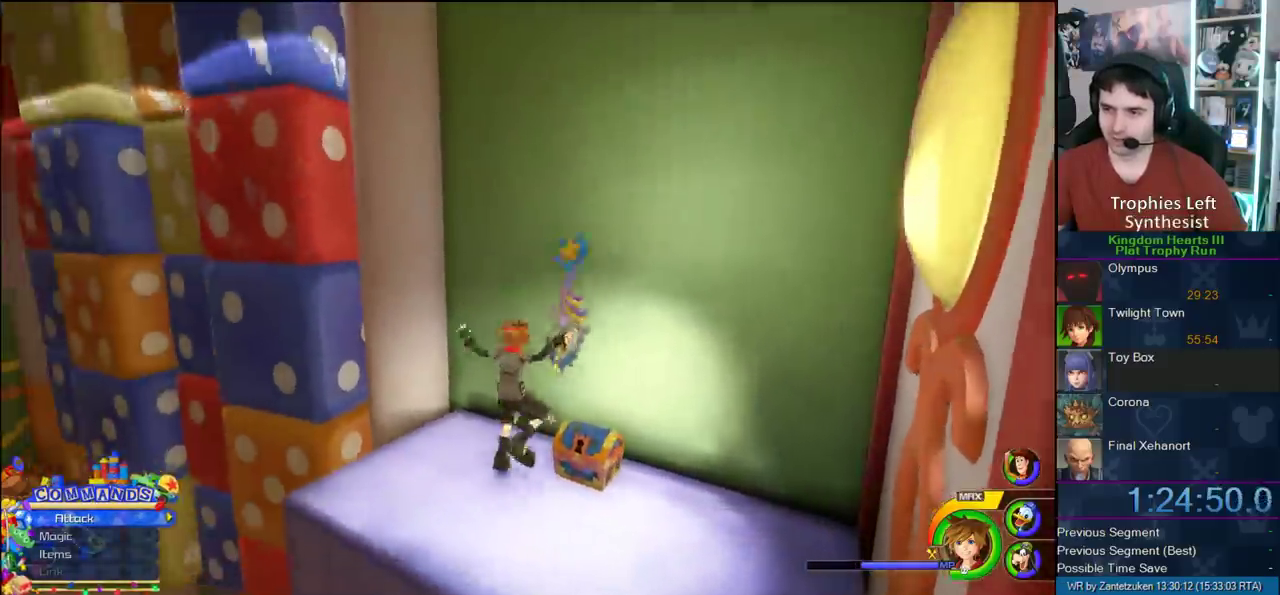
{"buttons": [], "left_stick": "center", "right_stick": "center", "events": [[200, "TRIANGLE", "down"], [383, "TRIANGLE", "up"]]}
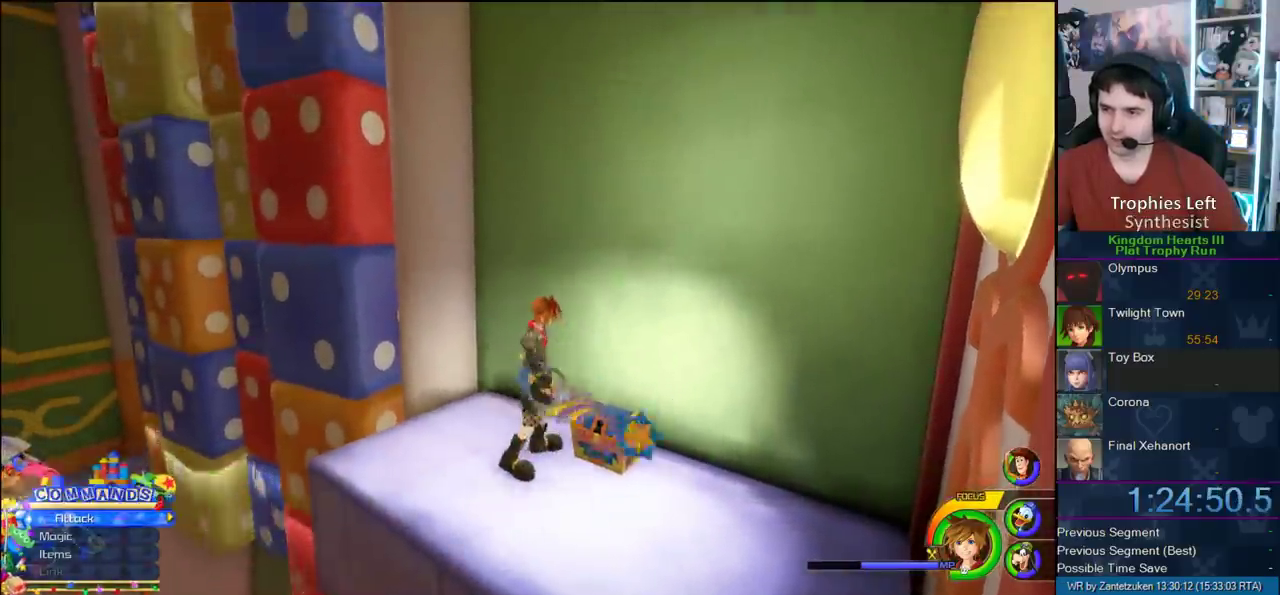
{"buttons": [], "left_stick": "up-left", "right_stick": "center", "events": [[117, "left_stick", "up-left"], [133, "right_stick", "left"], [500, "right_stick", "center"]]}
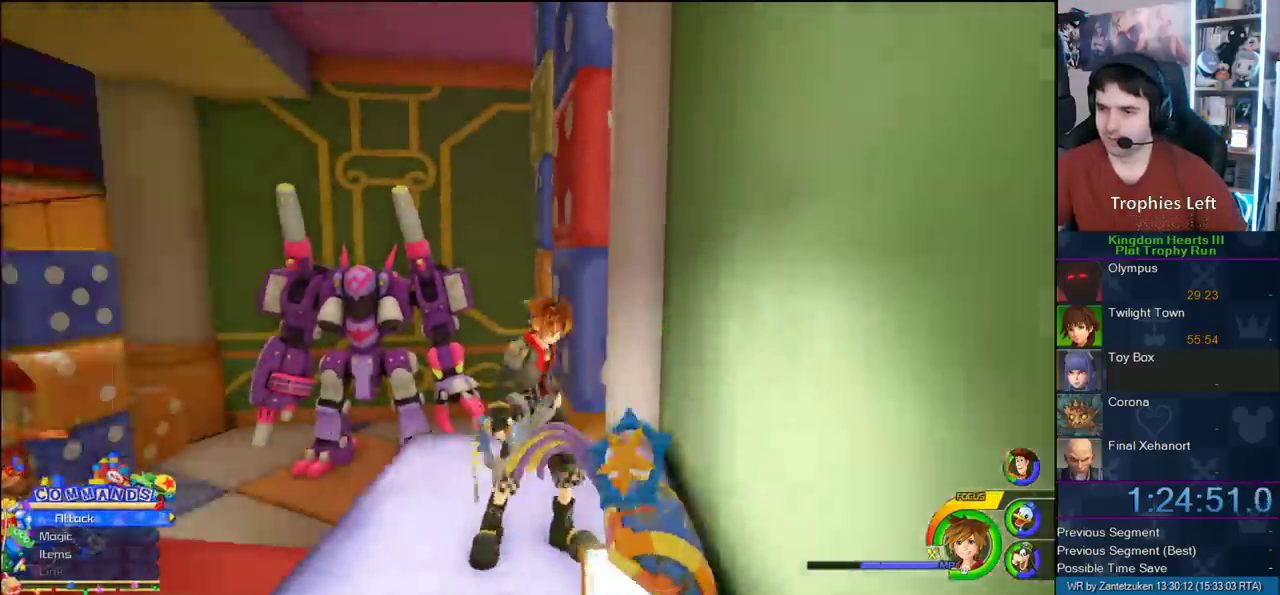
{"buttons": [], "left_stick": "up", "right_stick": "center", "events": [[150, "left_stick", "up"], [317, "CROSS", "down"], [383, "CROSS", "up"]]}
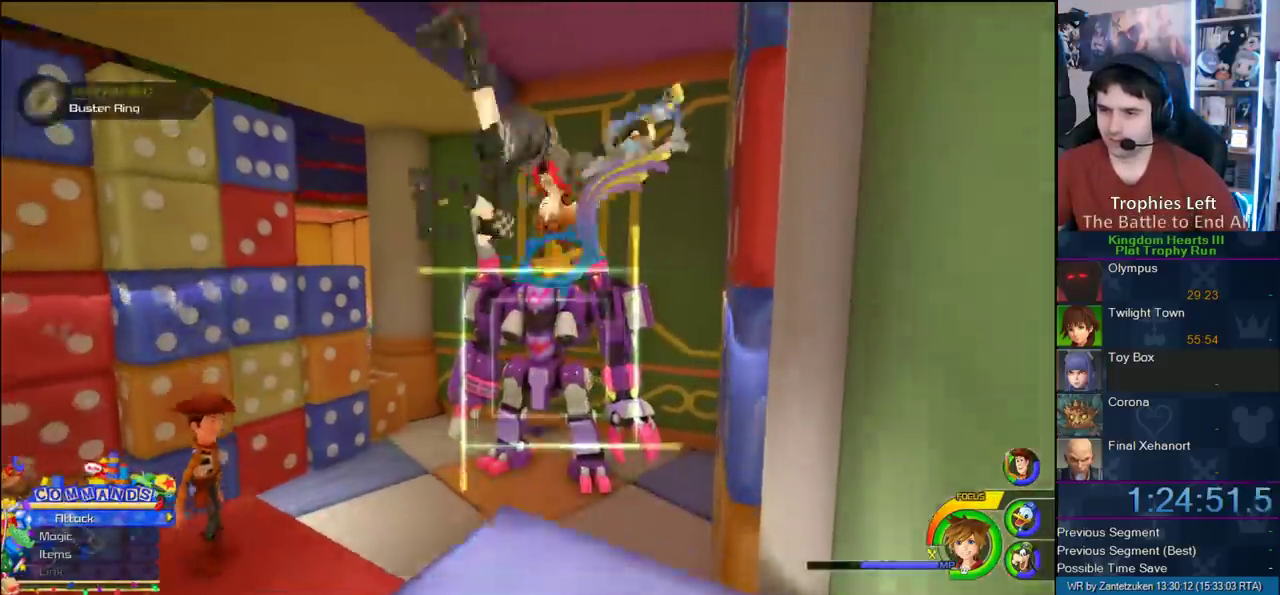
{"buttons": [], "left_stick": "up", "right_stick": "center", "events": []}
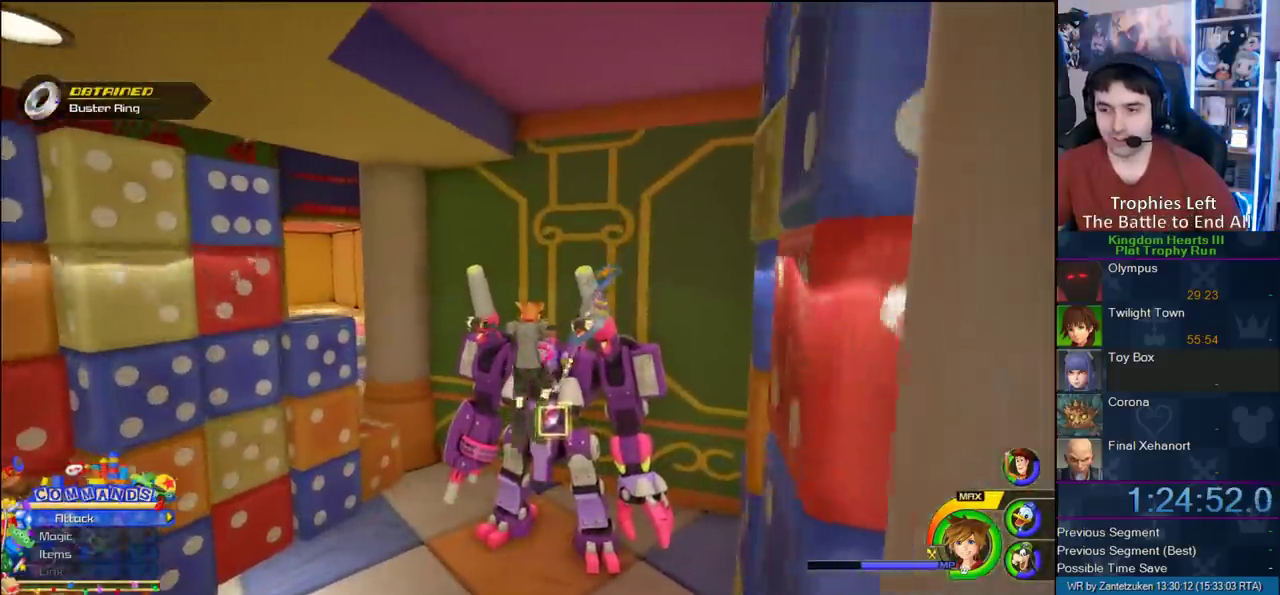
{"buttons": [], "left_stick": "up-right", "right_stick": "center", "events": [[50, "left_stick", "up-right"]]}
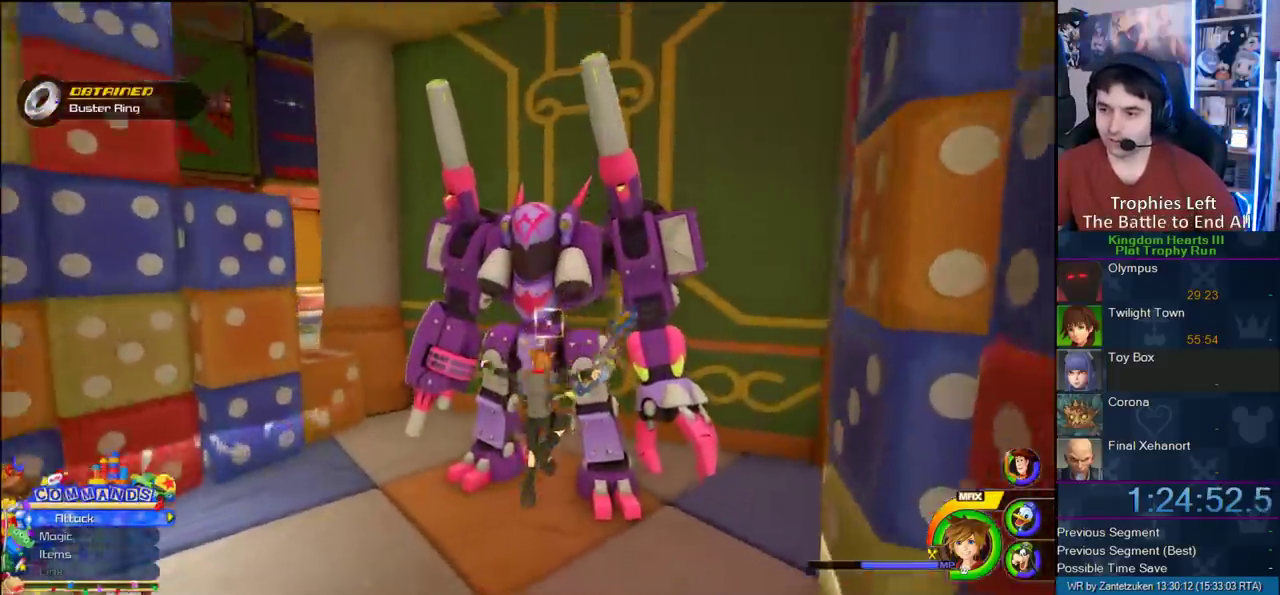
{"buttons": [], "left_stick": "up", "right_stick": "center", "events": [[33, "left_stick", "up"]]}
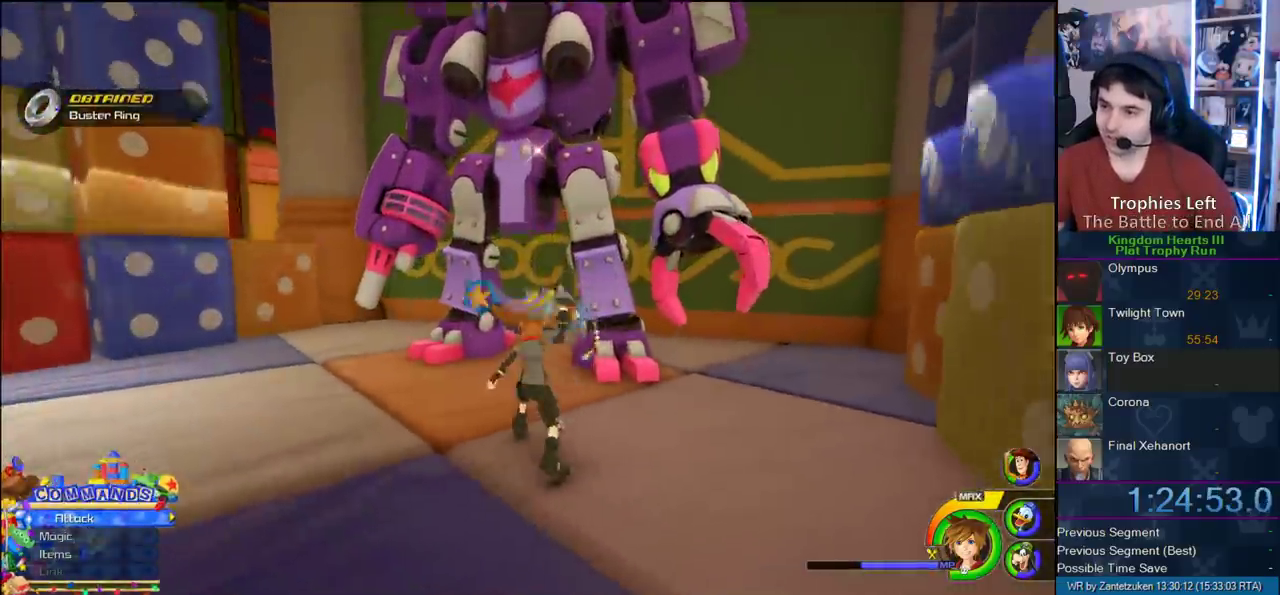
{"buttons": [], "left_stick": "up", "right_stick": "center", "events": [[383, "TRIANGLE", "down"], [483, "TRIANGLE", "up"]]}
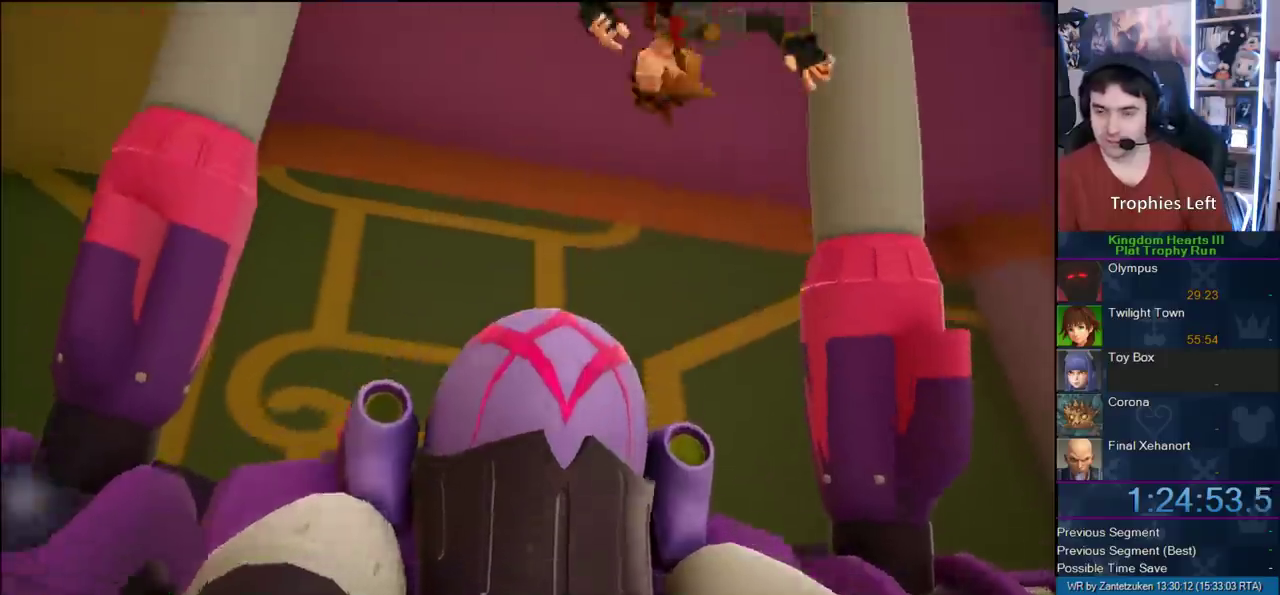
{"buttons": [], "left_stick": "center", "right_stick": "center", "events": [[33, "left_stick", "center"]]}
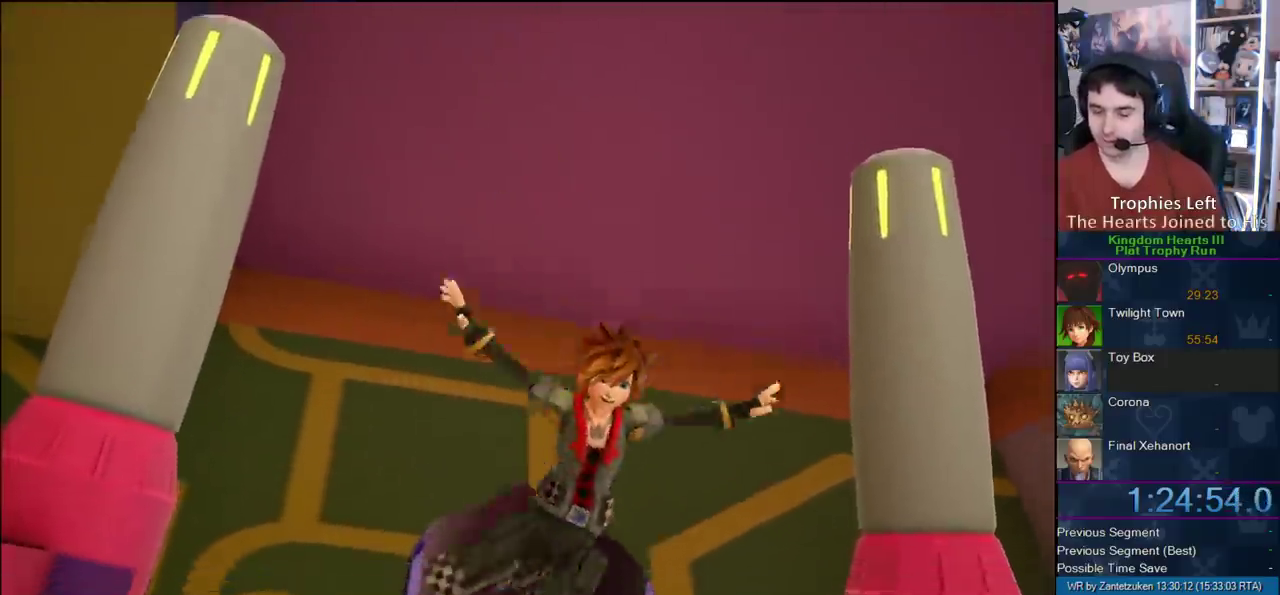
{"buttons": [], "left_stick": "center", "right_stick": "center", "events": []}
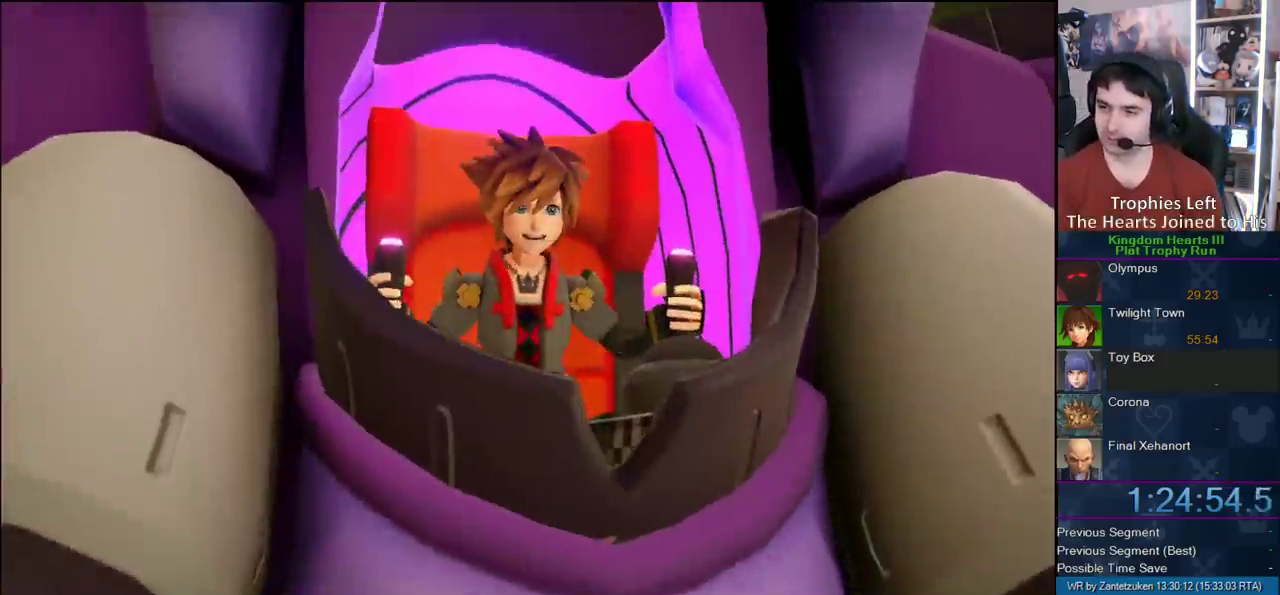
{"buttons": [], "left_stick": "center", "right_stick": "center", "events": []}
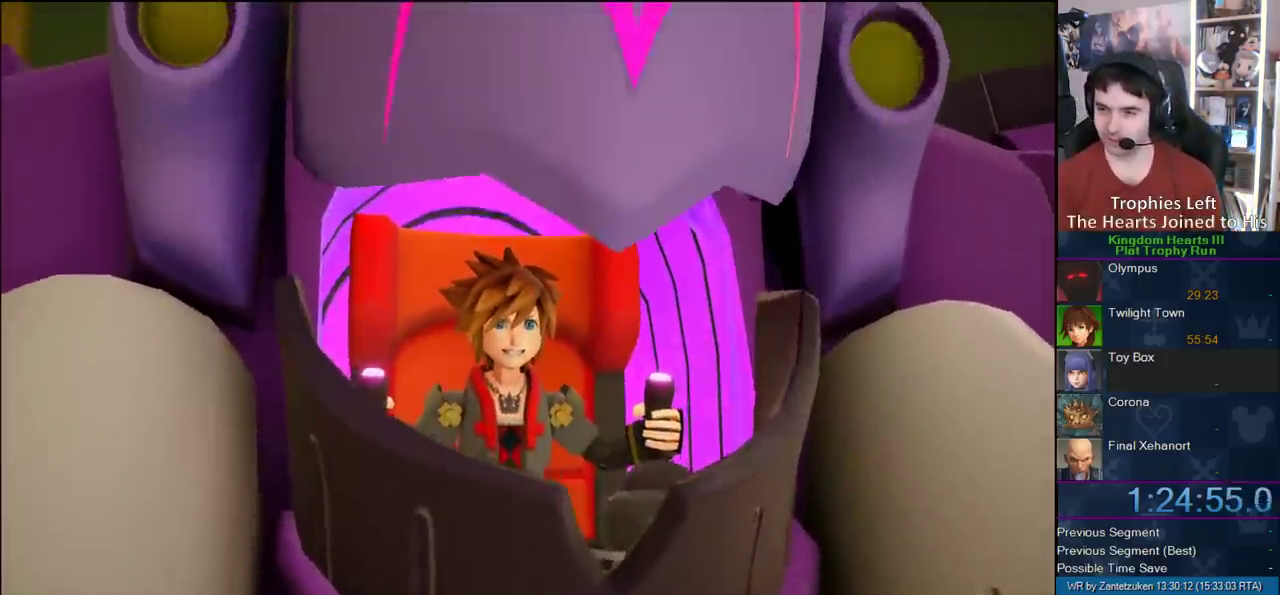
{"buttons": [], "left_stick": "center", "right_stick": "left"}
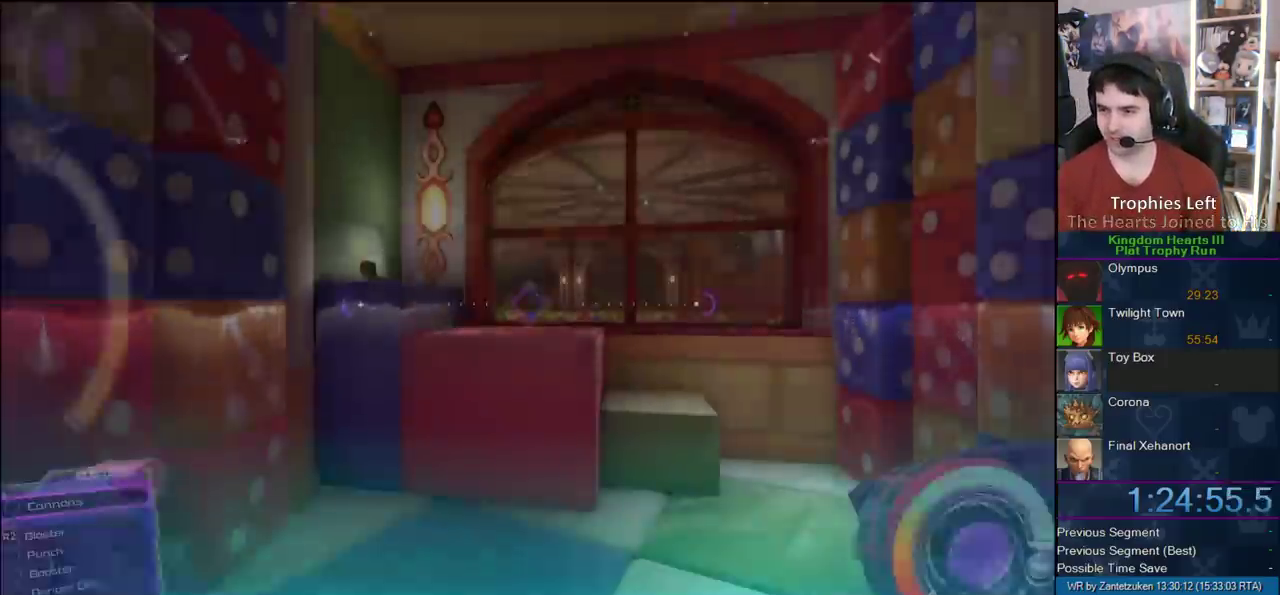
{"buttons": [], "left_stick": "down-left", "right_stick": "left"}
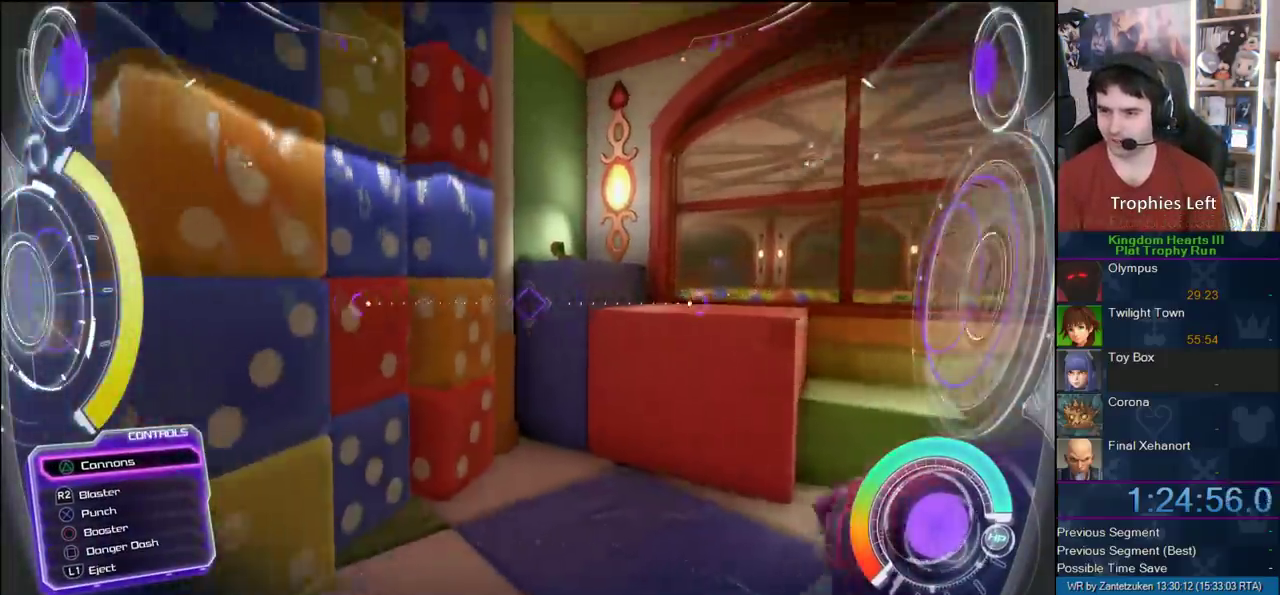
{"buttons": [], "left_stick": "center", "right_stick": "down-left"}
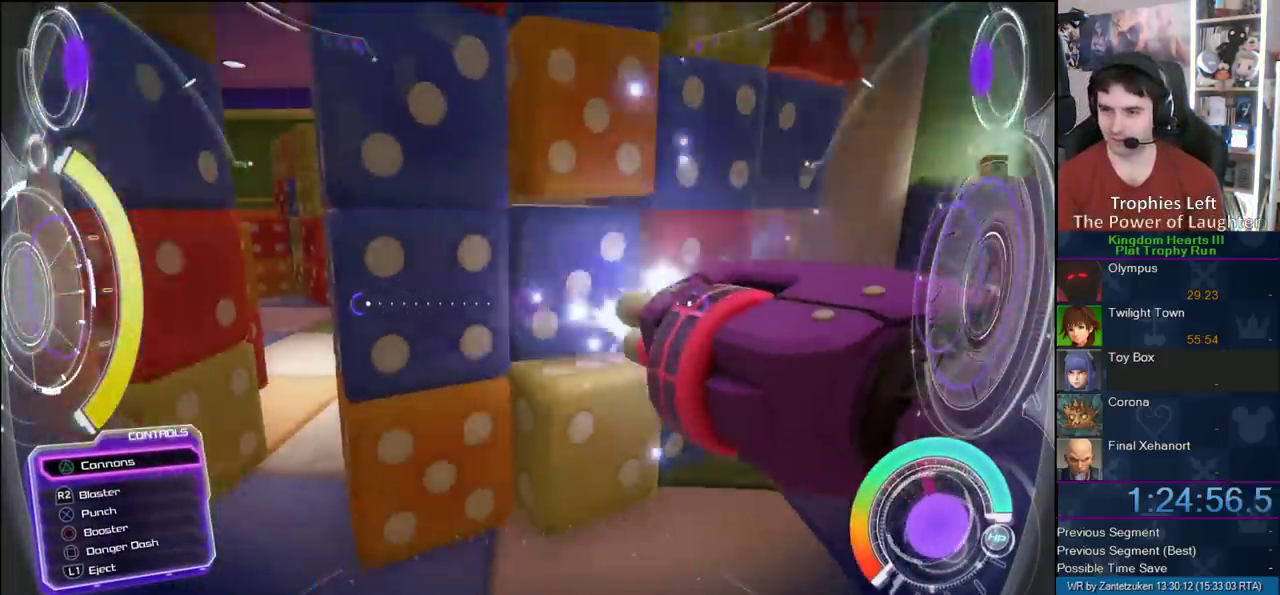
{"buttons": [], "left_stick": "center", "right_stick": "right", "events": [[300, "right_stick", "center"], [483, "right_stick", "right"]]}
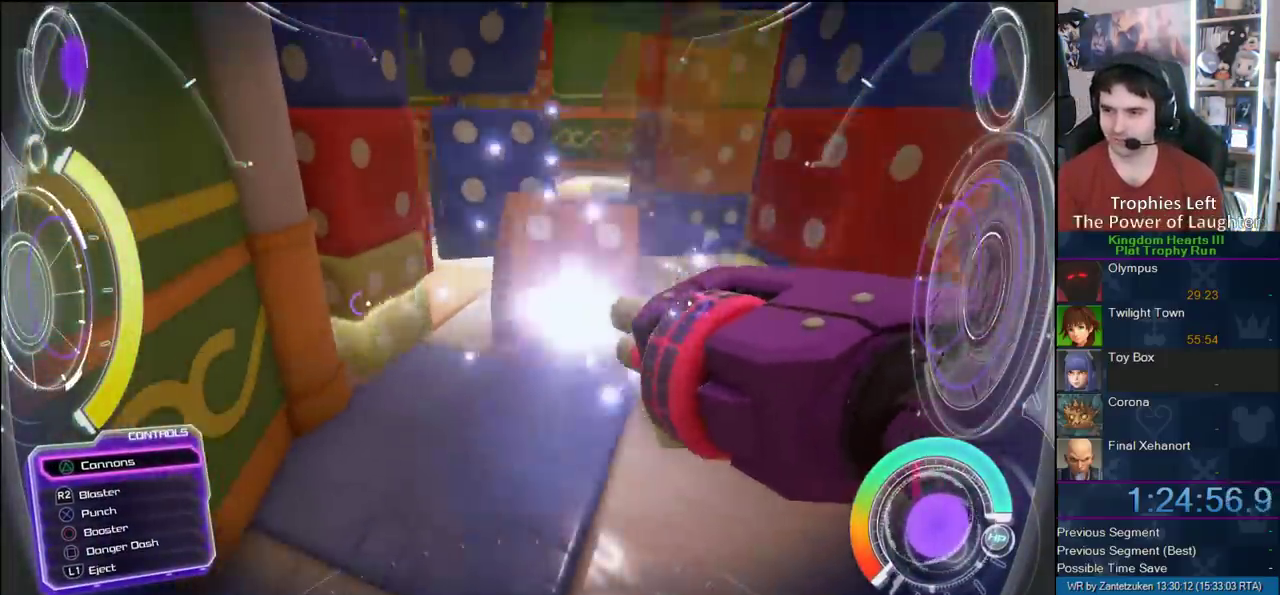
{"buttons": [], "left_stick": "up-left", "right_stick": "left", "events": [[100, "left_stick", "up"], [233, "left_stick", "up-left"], [233, "right_stick", "center"], [500, "right_stick", "left"]]}
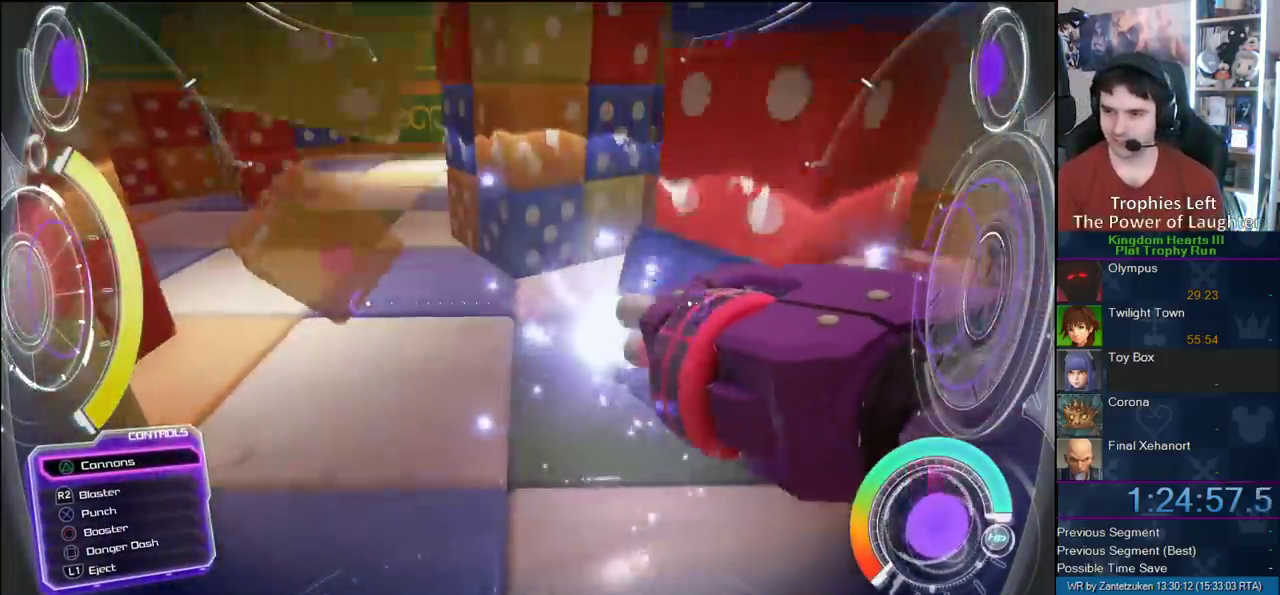
{"buttons": [], "left_stick": "up", "right_stick": "center", "events": [[217, "left_stick", "up"], [217, "right_stick", "center"]]}
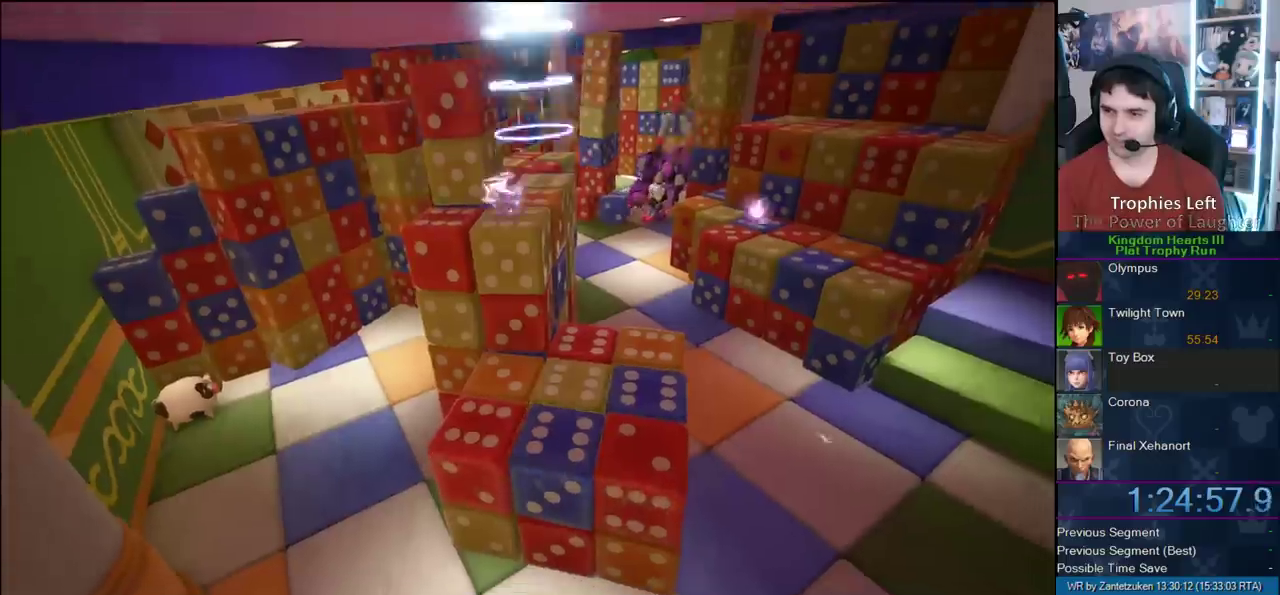
{"buttons": ["CROSS"], "left_stick": "center", "right_stick": "center", "events": [[17, "START", "down"], [17, "left_stick", "center"], [167, "DPAD_DOWN", "down"], [167, "START", "up"], [217, "CIRCLE", "down"], [350, "CROSS", "down"], [350, "DPAD_DOWN", "up"], [383, "CIRCLE", "up"], [383, "SQUARE", "down"], [500, "SQUARE", "up"]]}
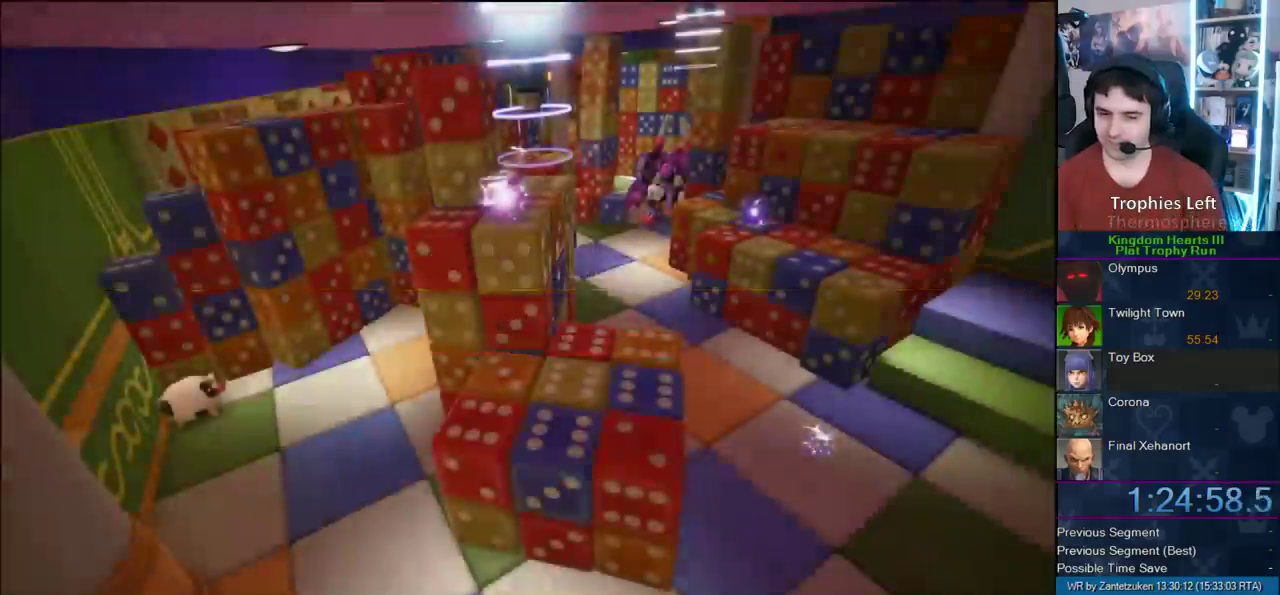
{"buttons": [], "left_stick": "up", "right_stick": "center", "events": [[17, "CROSS", "up"], [317, "left_stick", "up"]]}
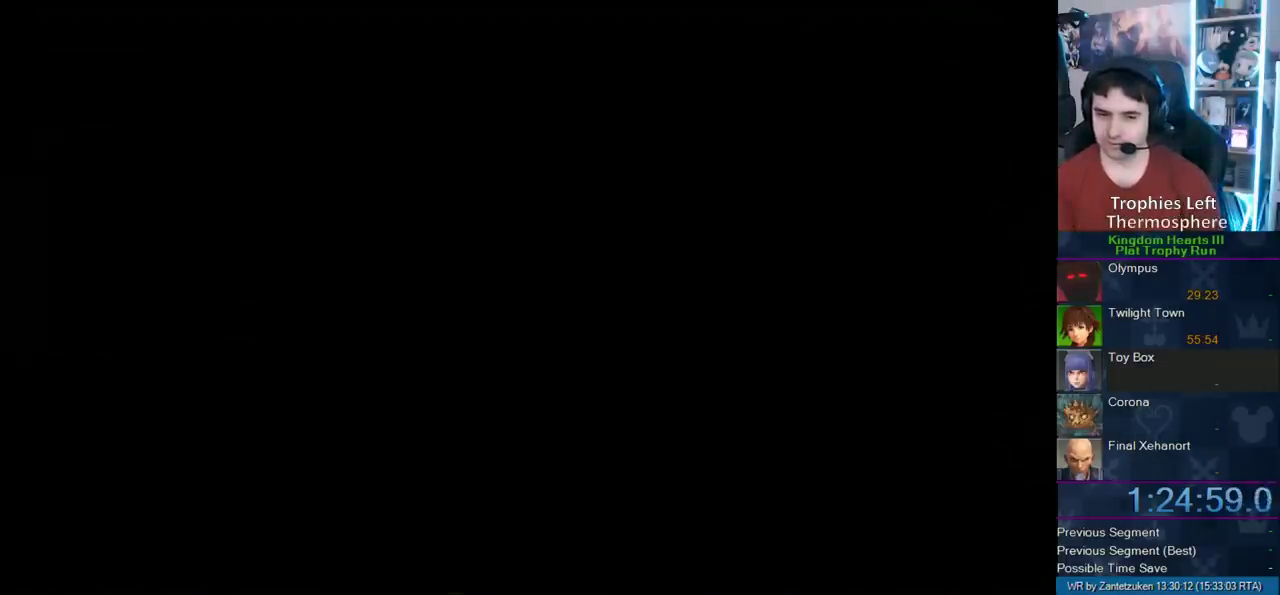
{"buttons": [], "left_stick": "up", "right_stick": "center", "events": []}
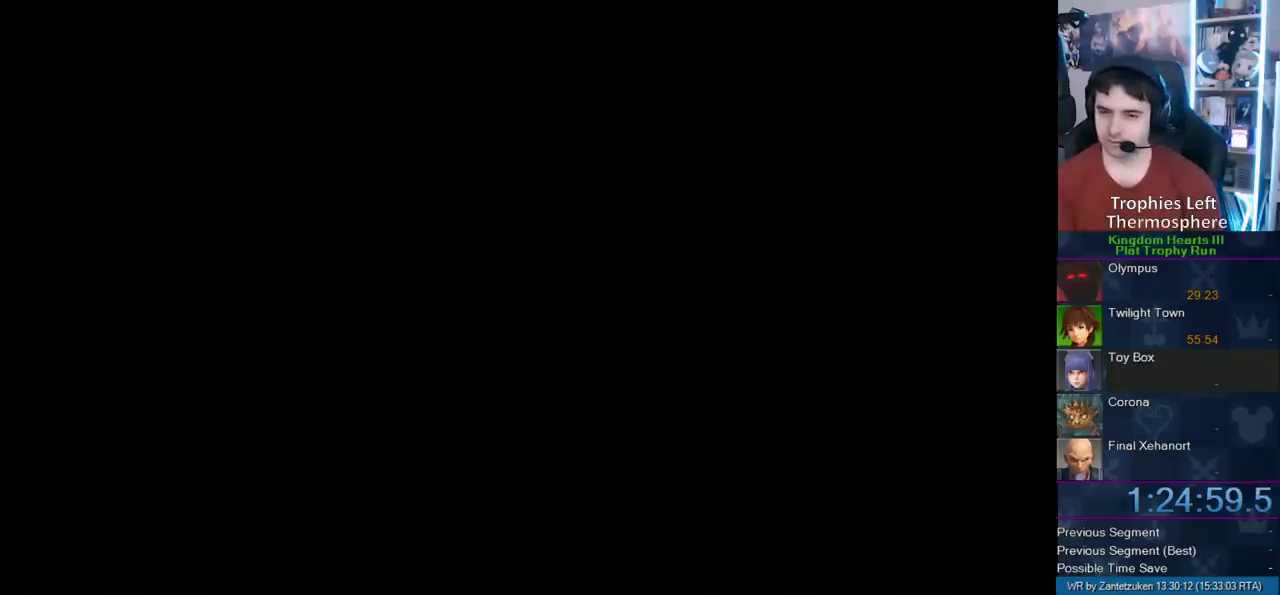
{"buttons": [], "left_stick": "up-right", "right_stick": "up-left", "events": [[150, "right_stick", "left"], [233, "left_stick", "up-right"], [383, "right_stick", "up-left"]]}
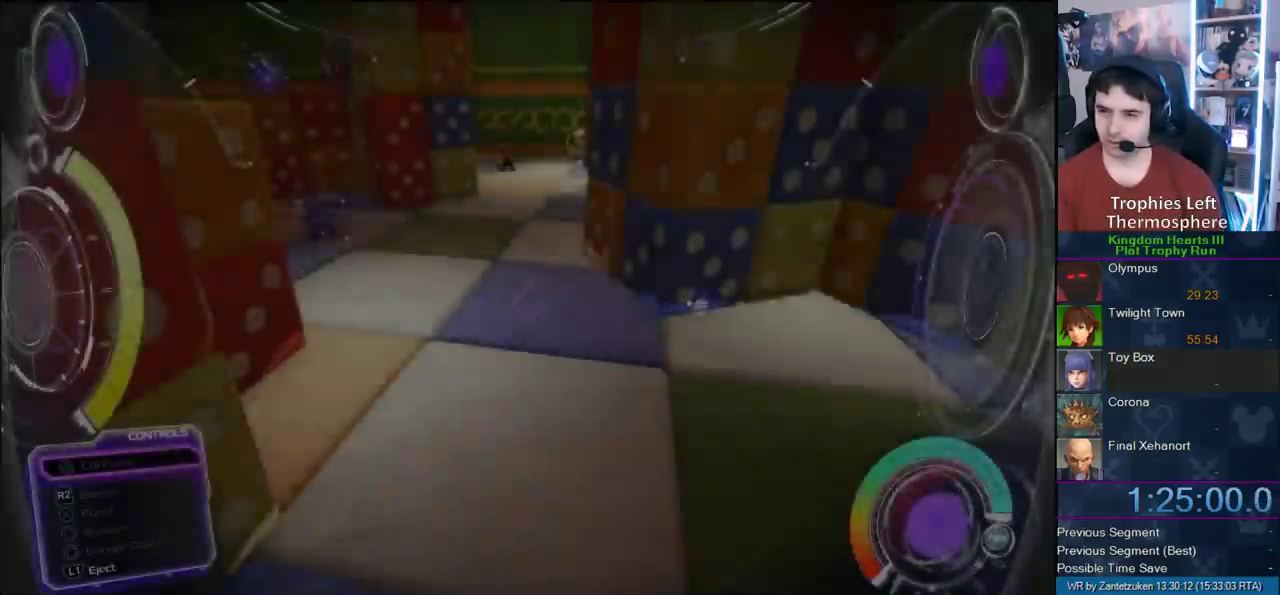
{"buttons": [], "left_stick": "up-right", "right_stick": "up-left"}